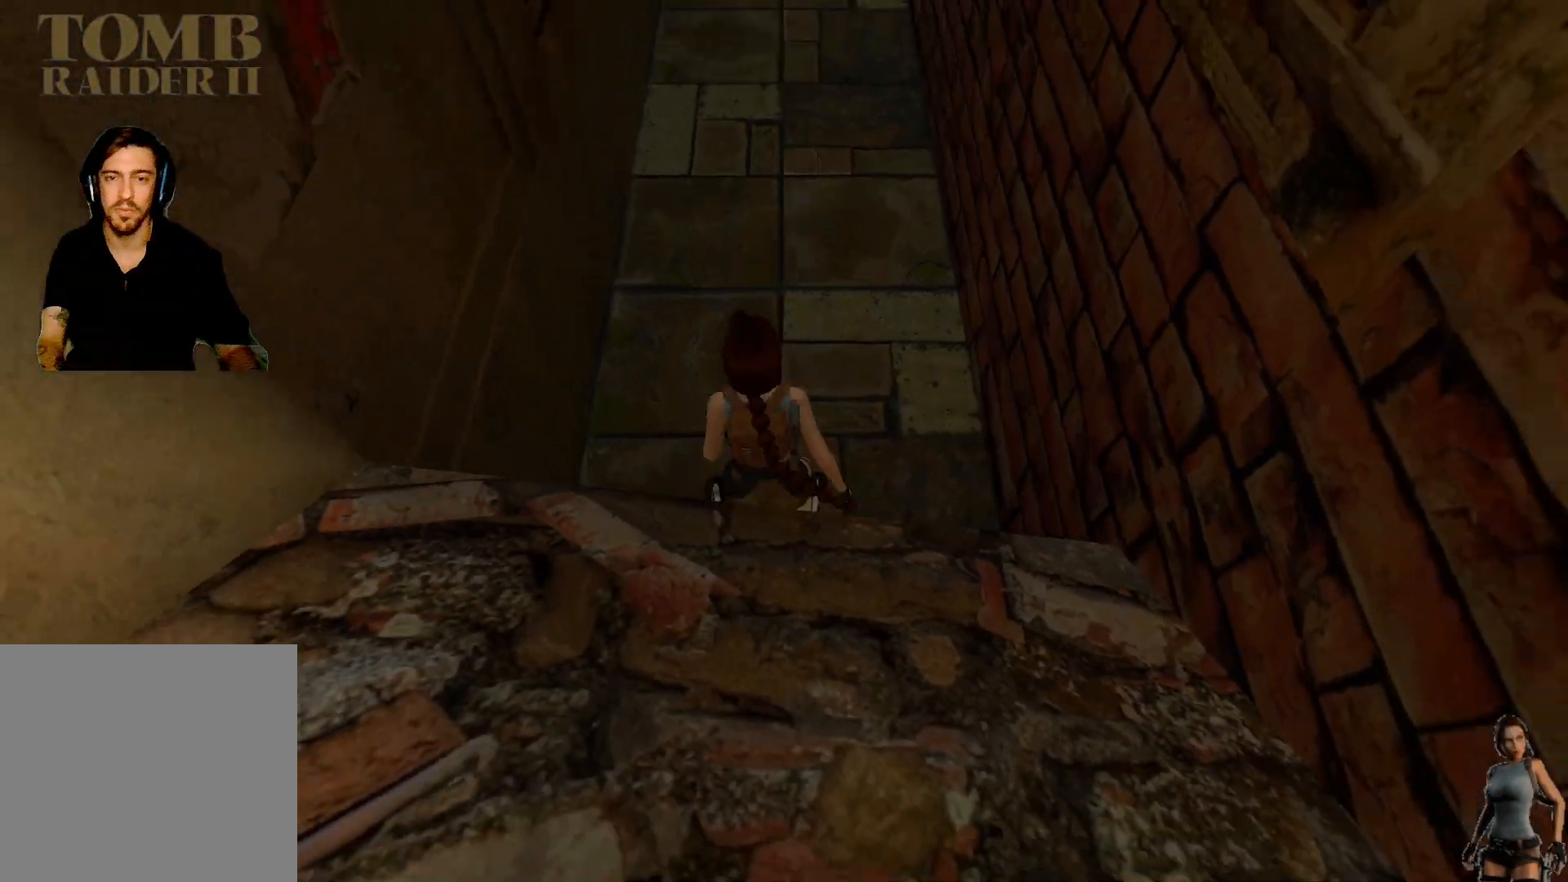
Gameplay with keyboard; each line is a JSON object with the keys held at the frame after it. "events" lists presses ("down") and releases ("up") of "1", "2", "3", "4", "5", "a", "alt", "b", "c", "ctrl", "d", "e", "f", "g", "q", "r", "s", "shift", "space", "t", "tab", "tilde", "v", "w", "x" and "z" between this image and that frame as [ms after this image, input, new state], when the widget could be followed in between. No other keys are recorded. Mouse input is not recorded.
{"keys": [], "events": [[117, "space", "down"], [383, "space", "up"]]}
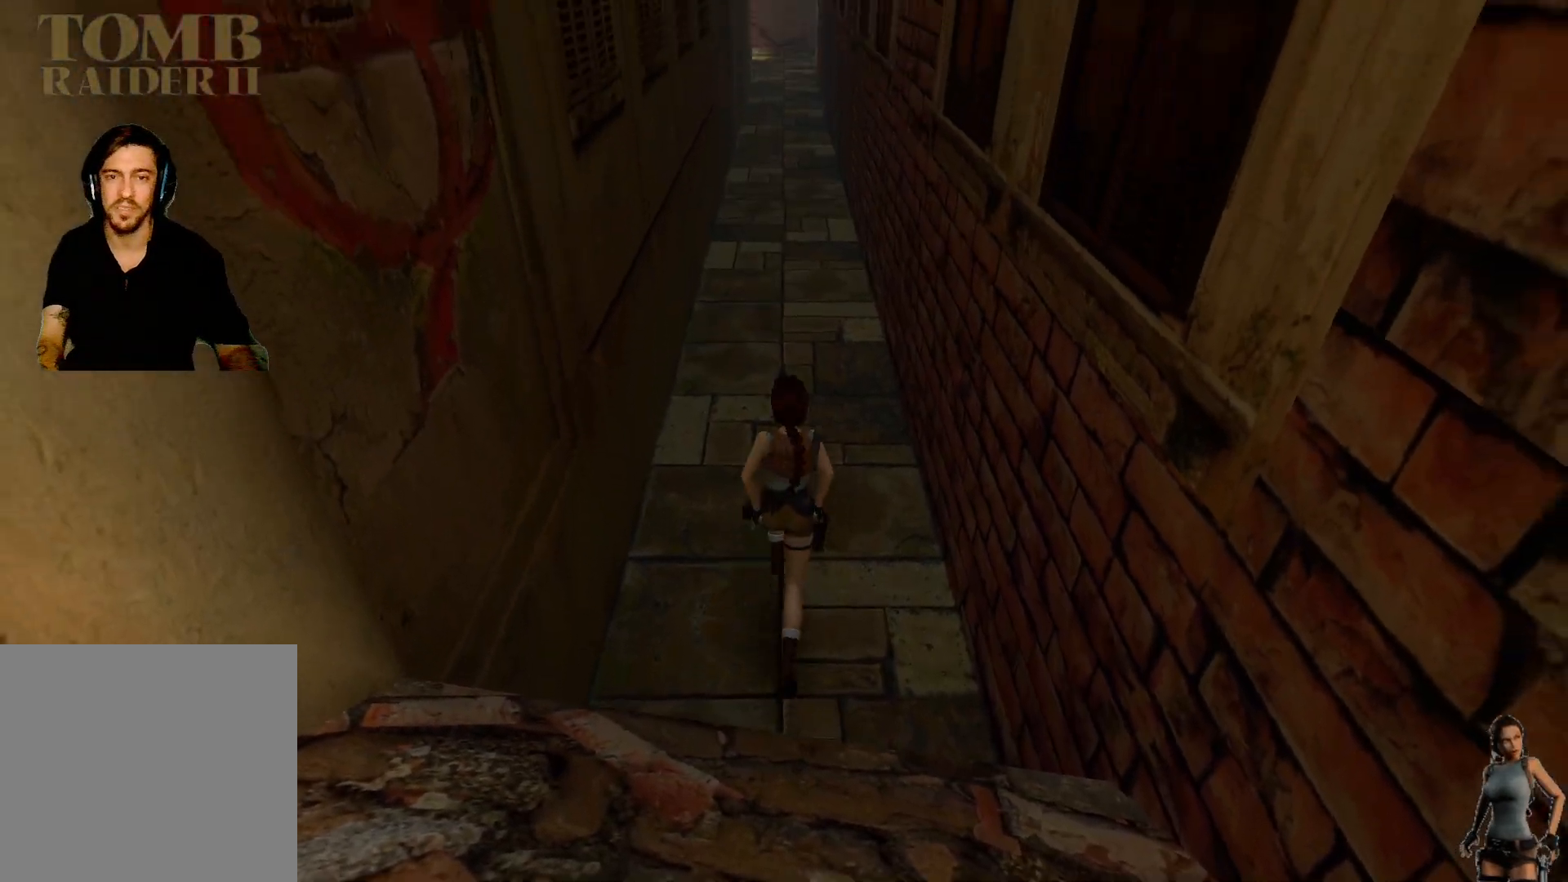
{"keys": [], "events": []}
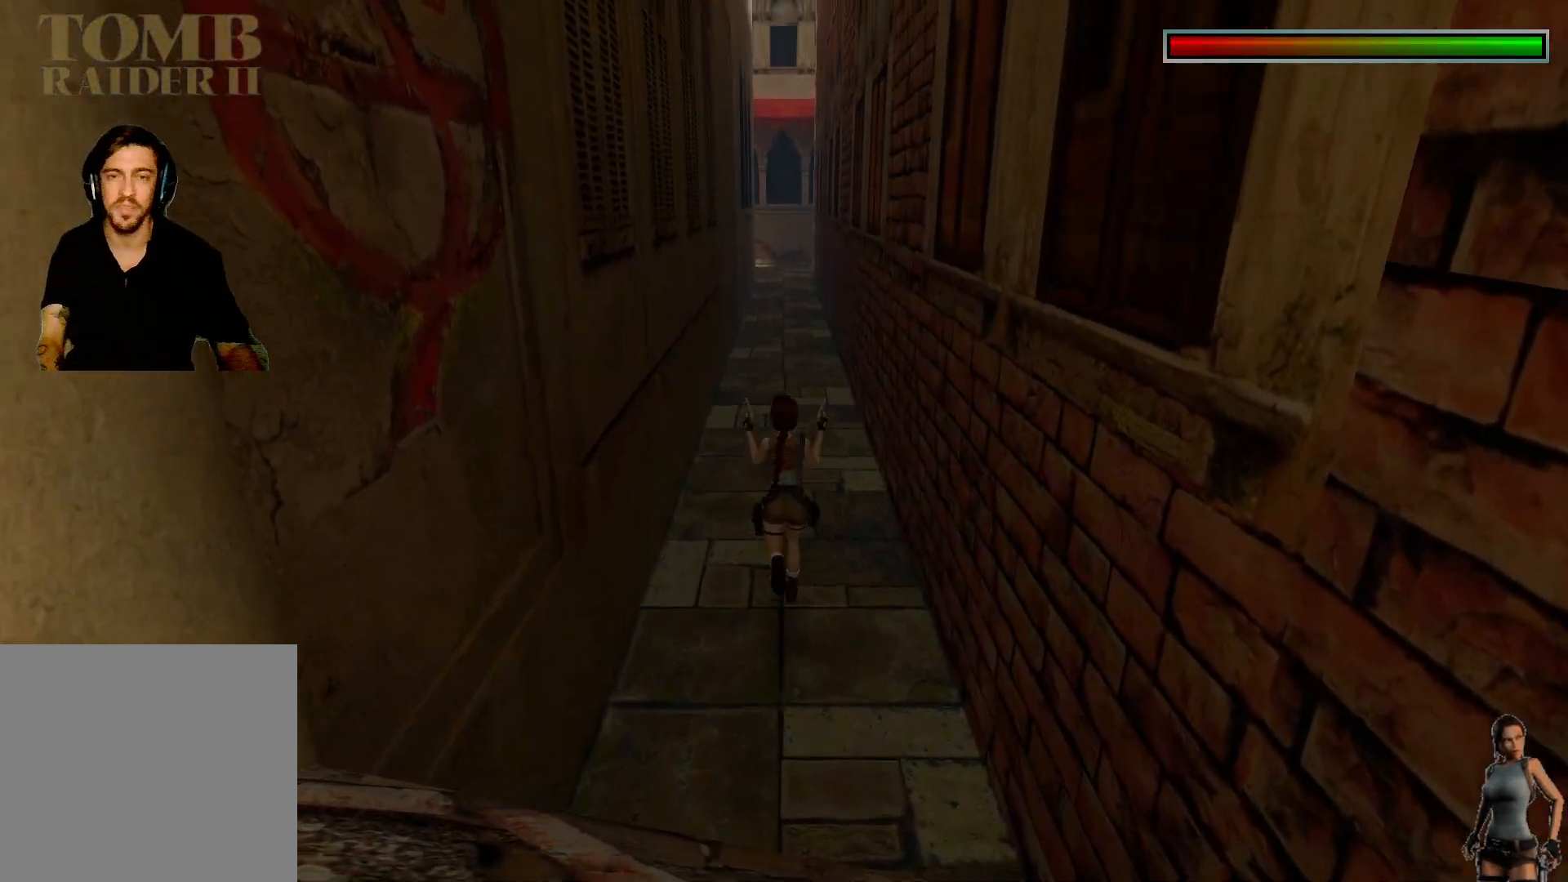
{"keys": [], "events": []}
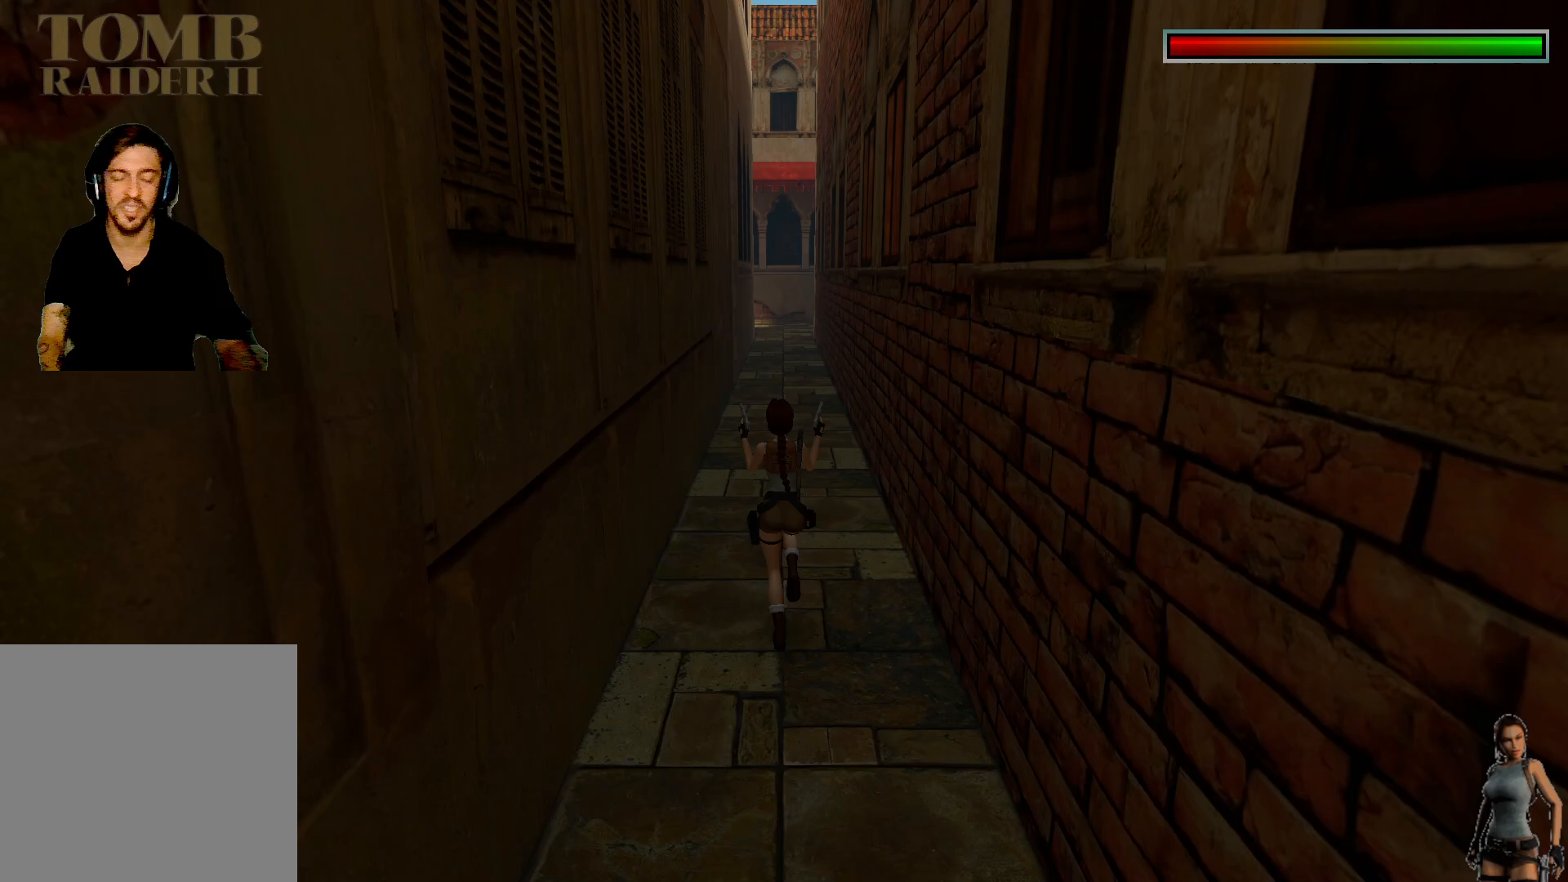
{"keys": [], "events": []}
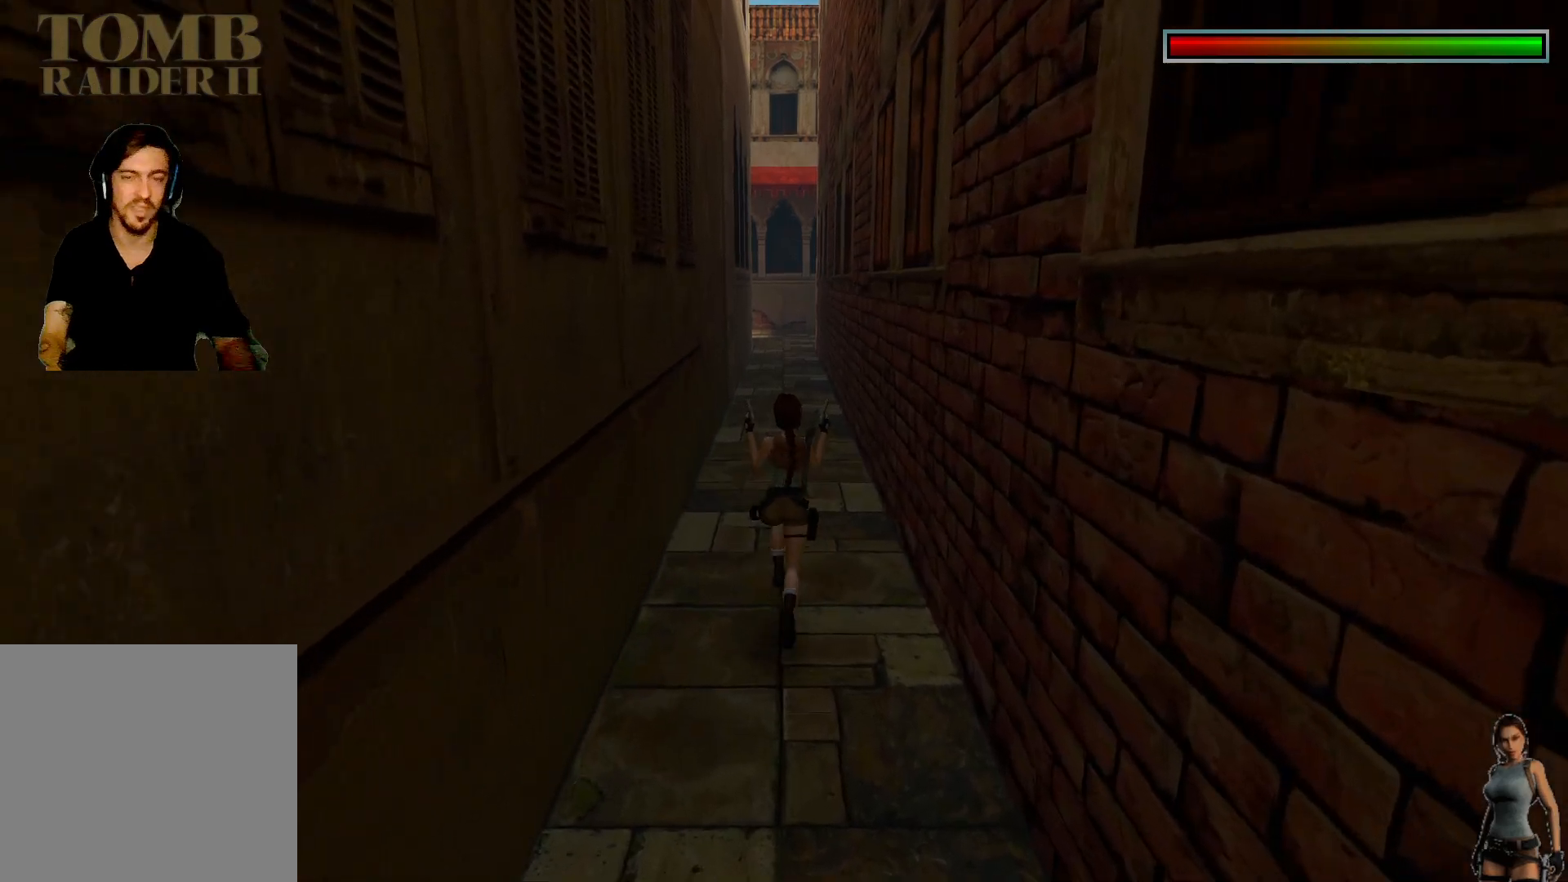
{"keys": [], "events": [[117, "alt", "down"], [483, "alt", "up"]]}
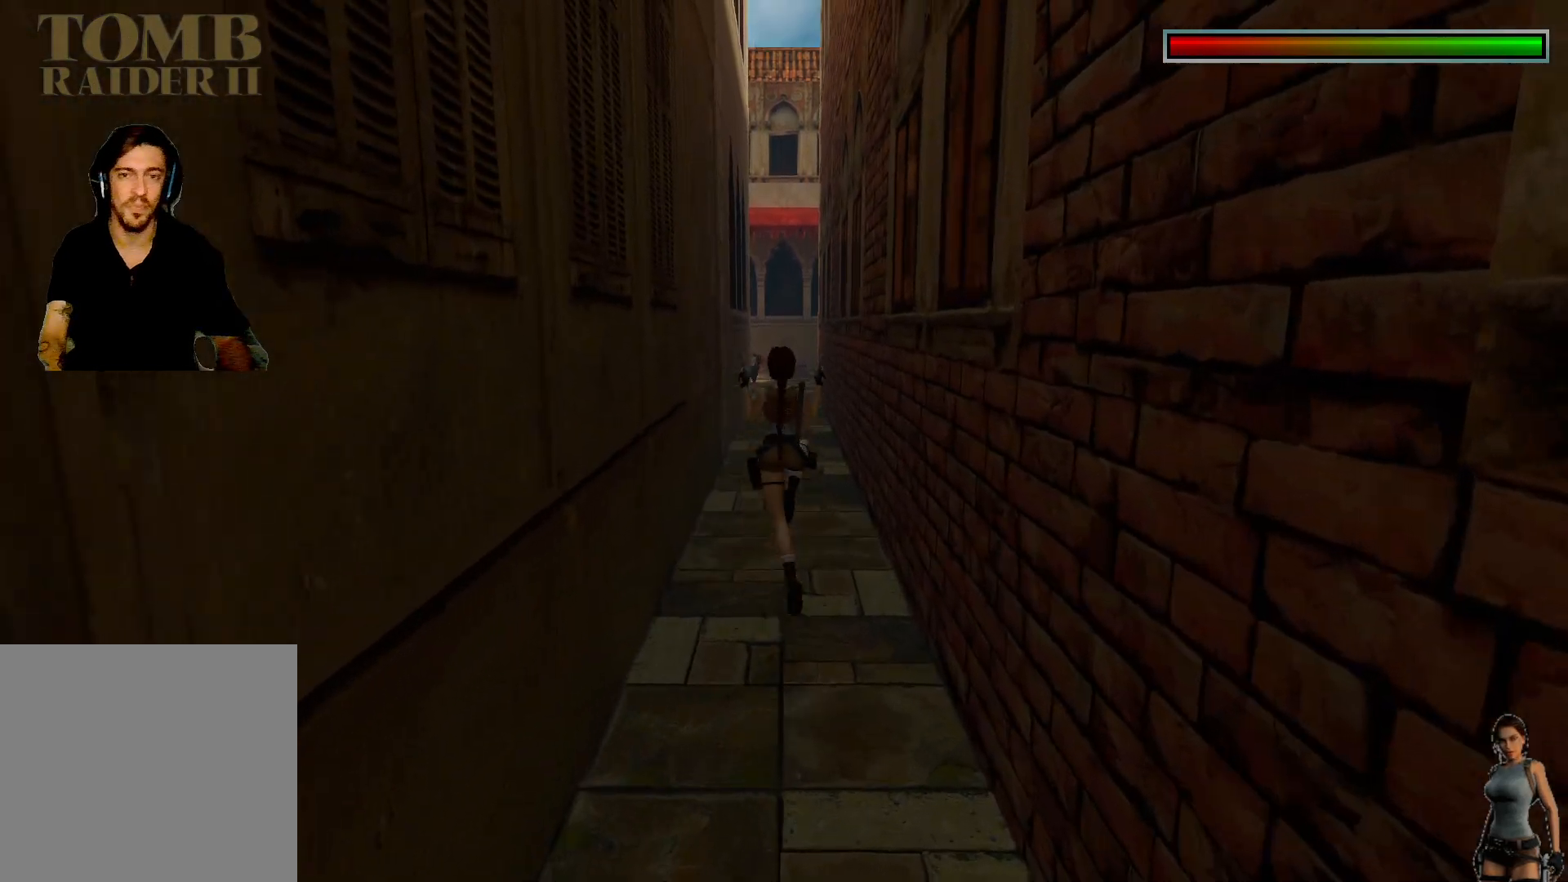
{"keys": ["ctrl"], "events": [[333, "ctrl", "down"]]}
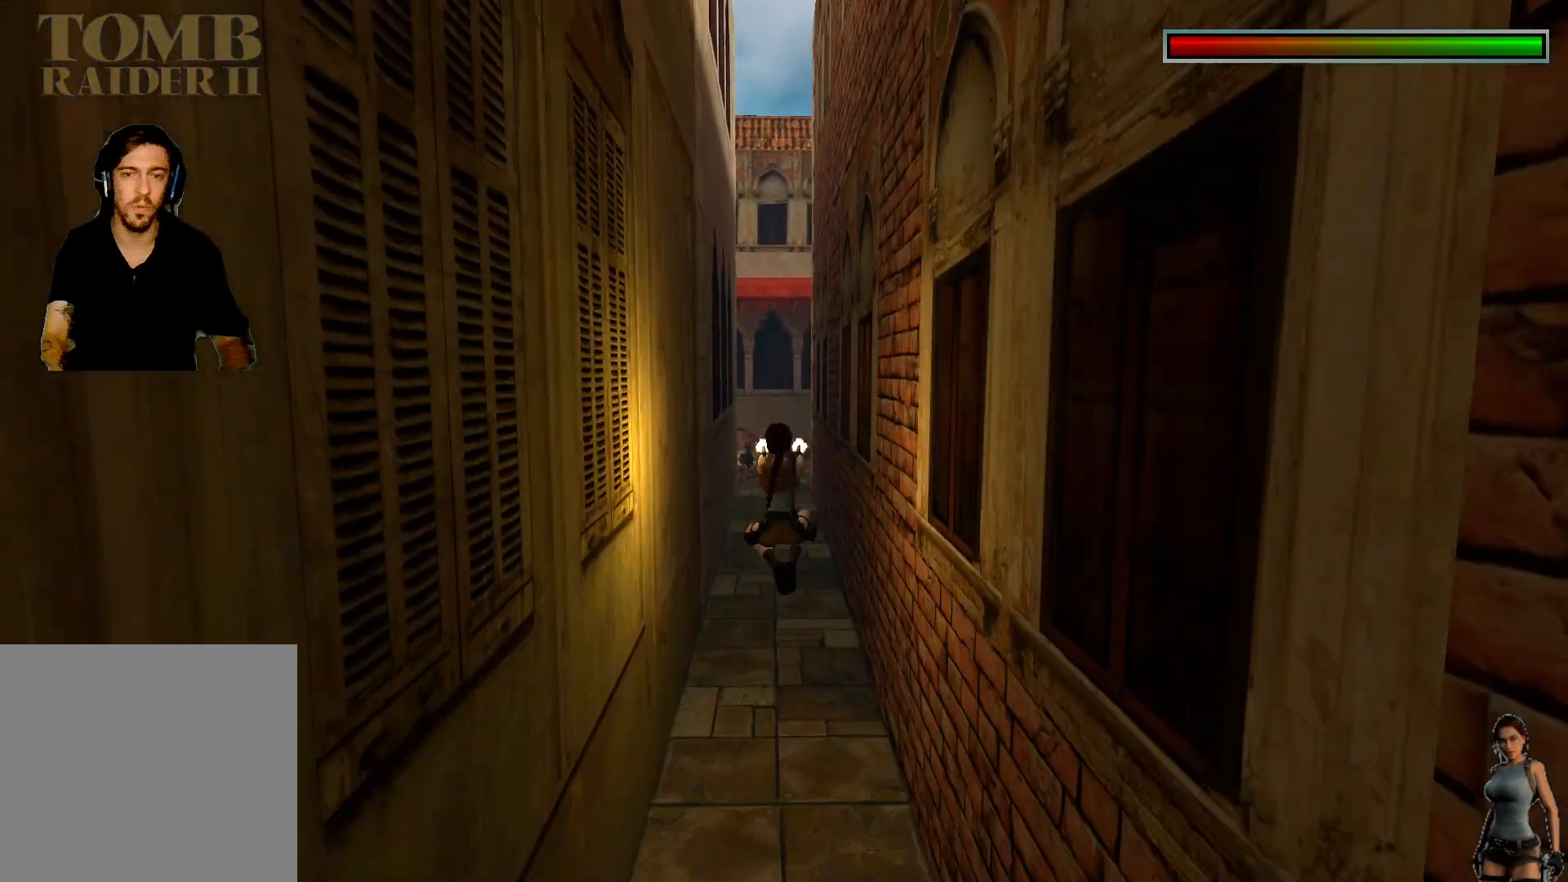
{"keys": ["ctrl"], "events": []}
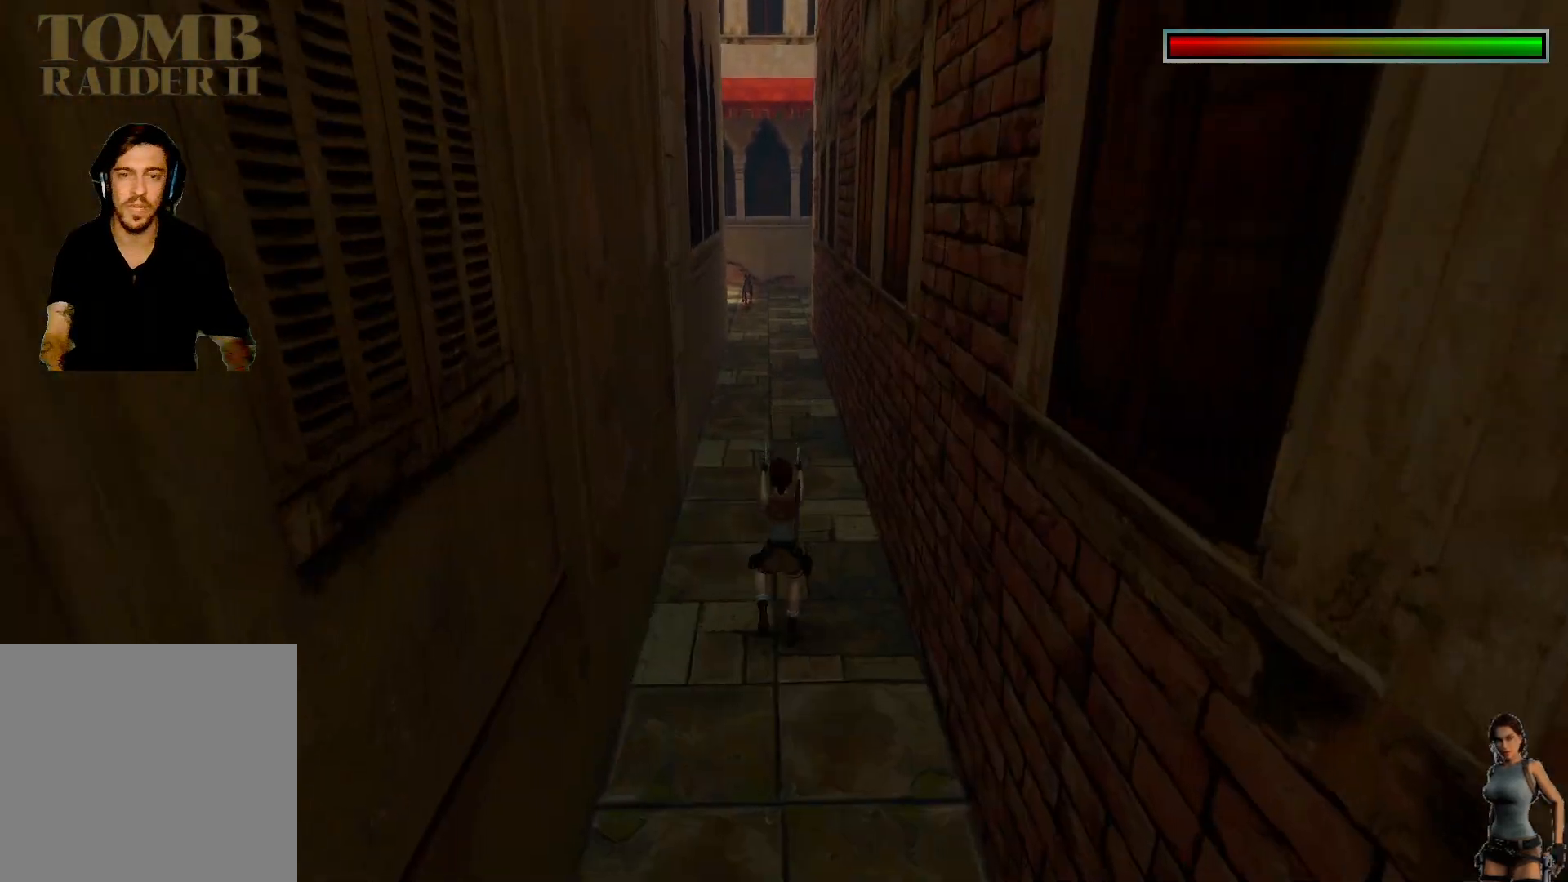
{"keys": ["ctrl"], "events": []}
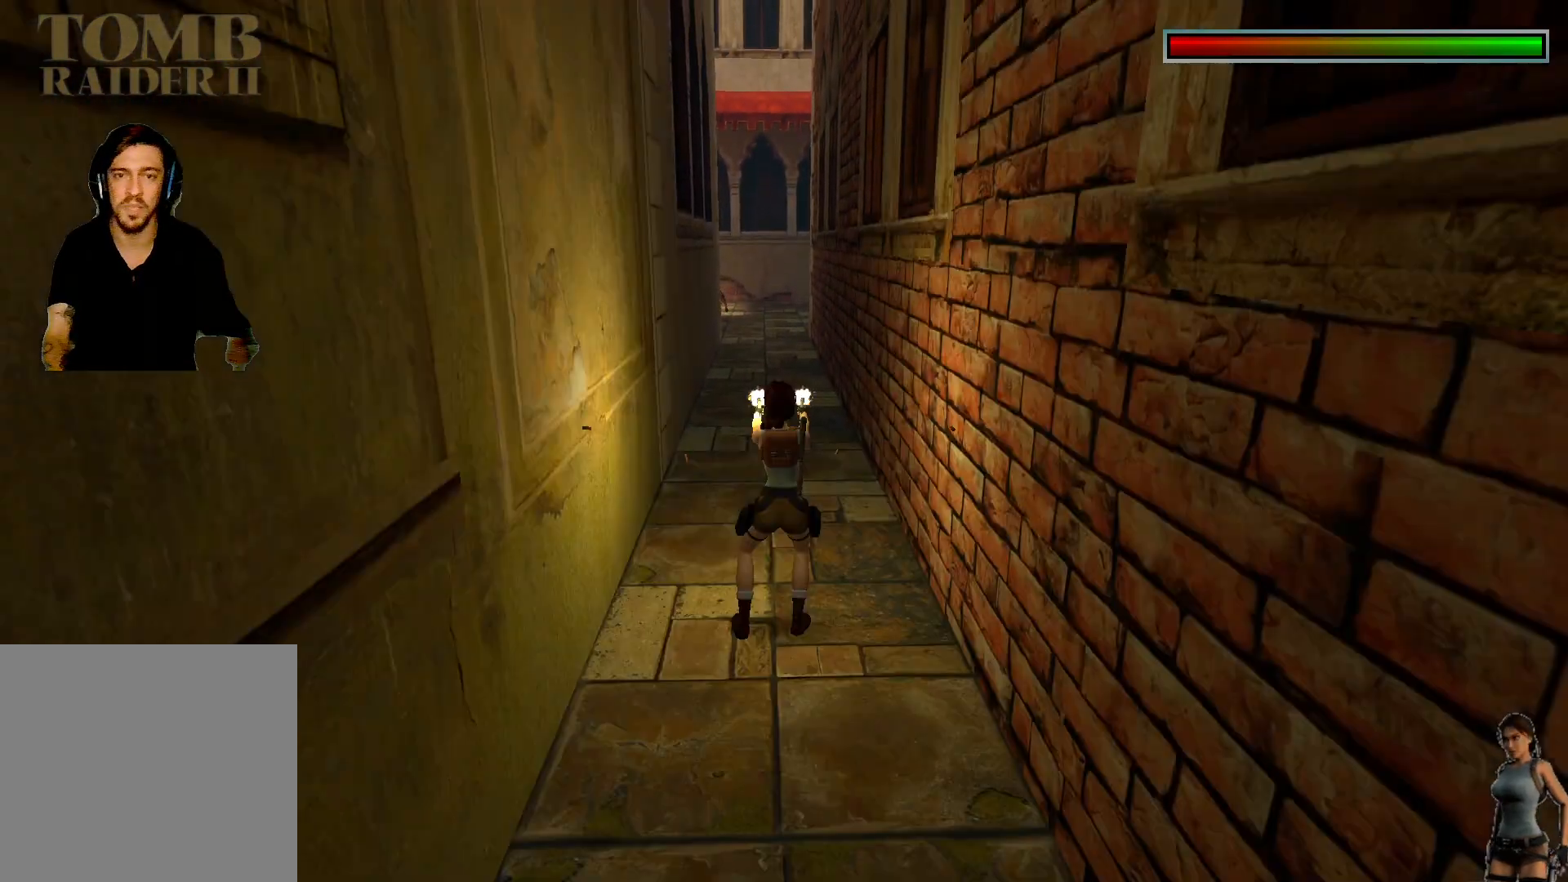
{"keys": [], "events": [[350, "ctrl", "up"]]}
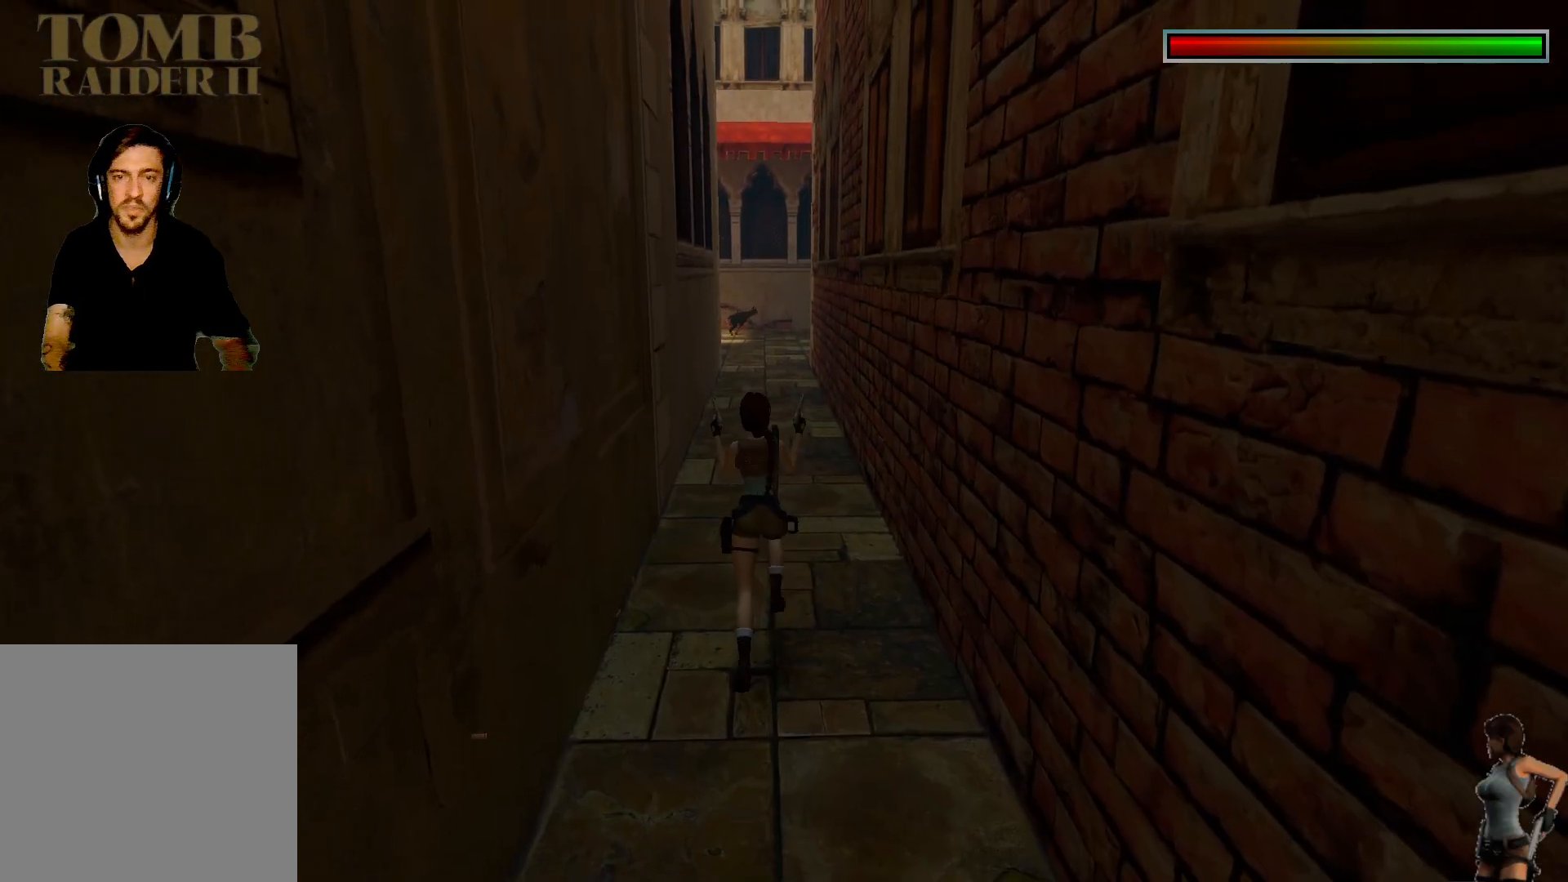
{"keys": ["ctrl"], "events": [[83, "ctrl", "down"]]}
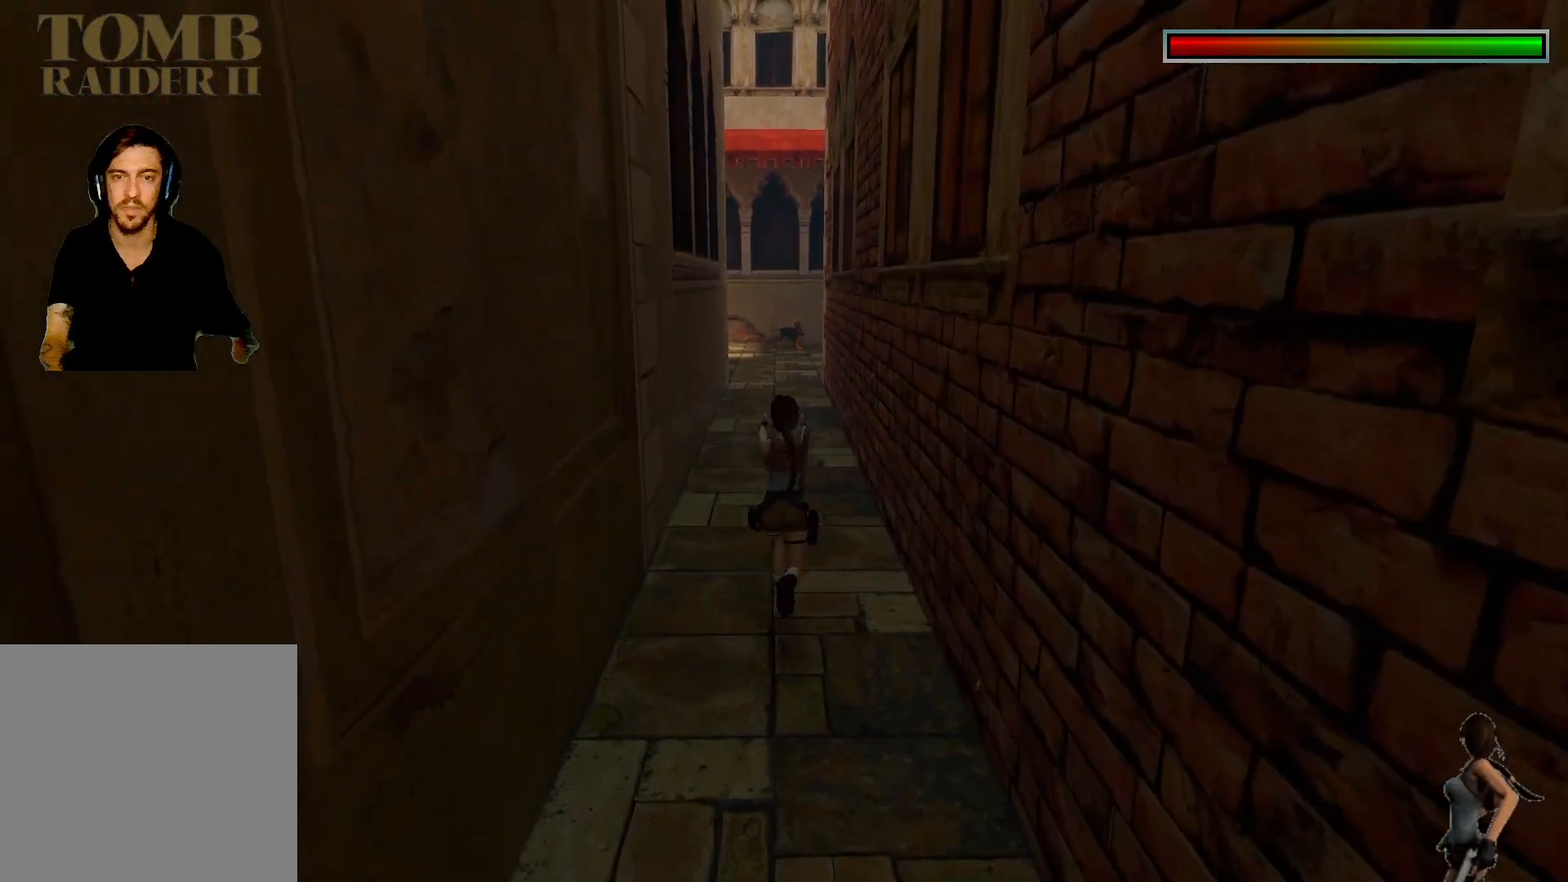
{"keys": ["ctrl"], "events": []}
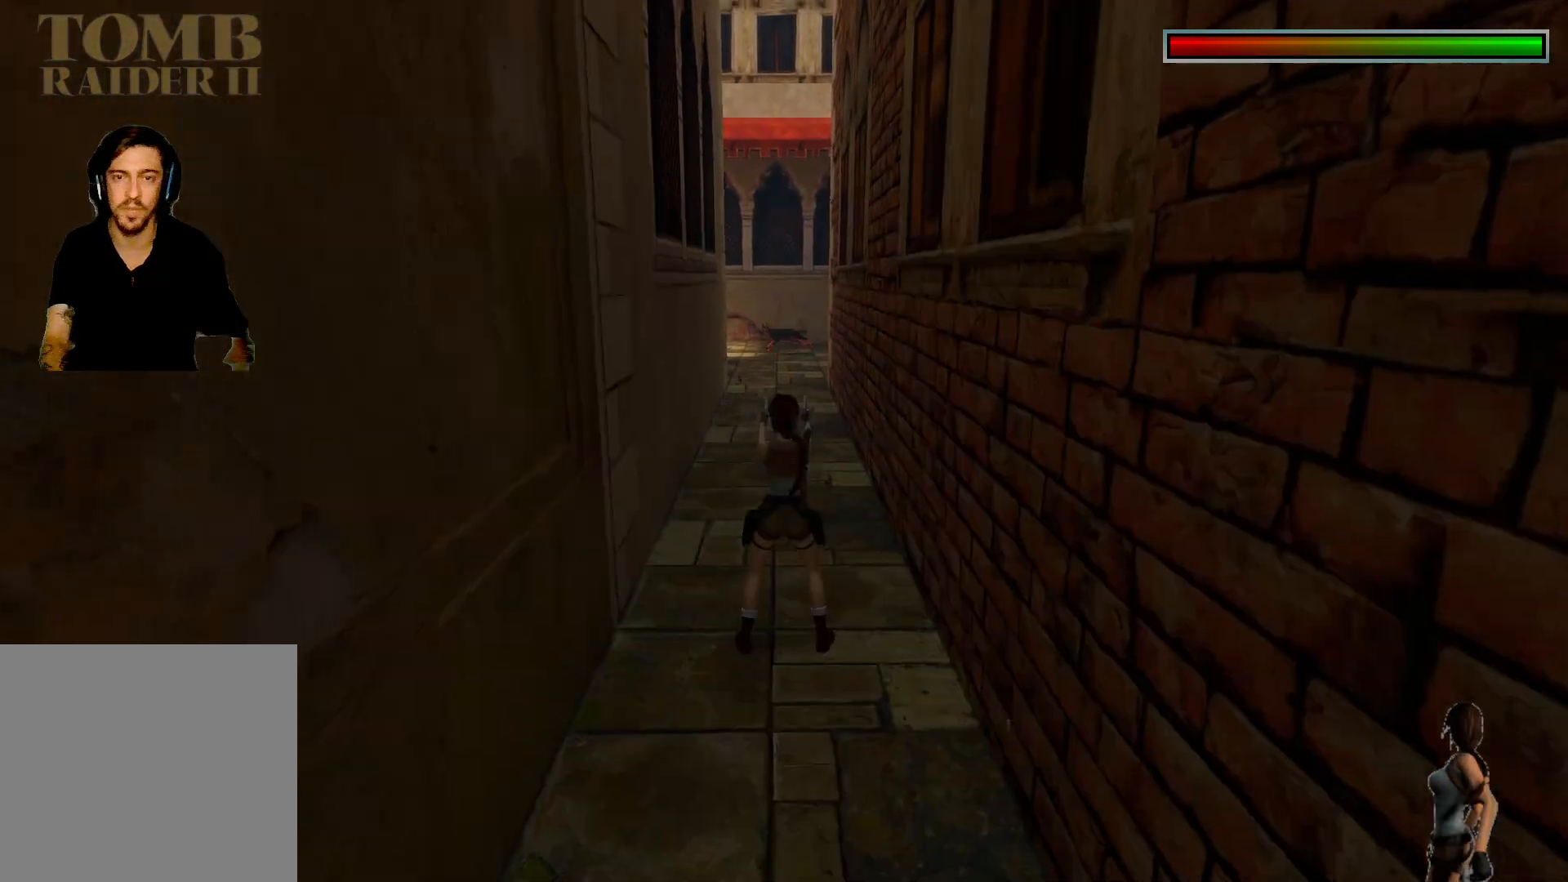
{"keys": ["ctrl"], "events": []}
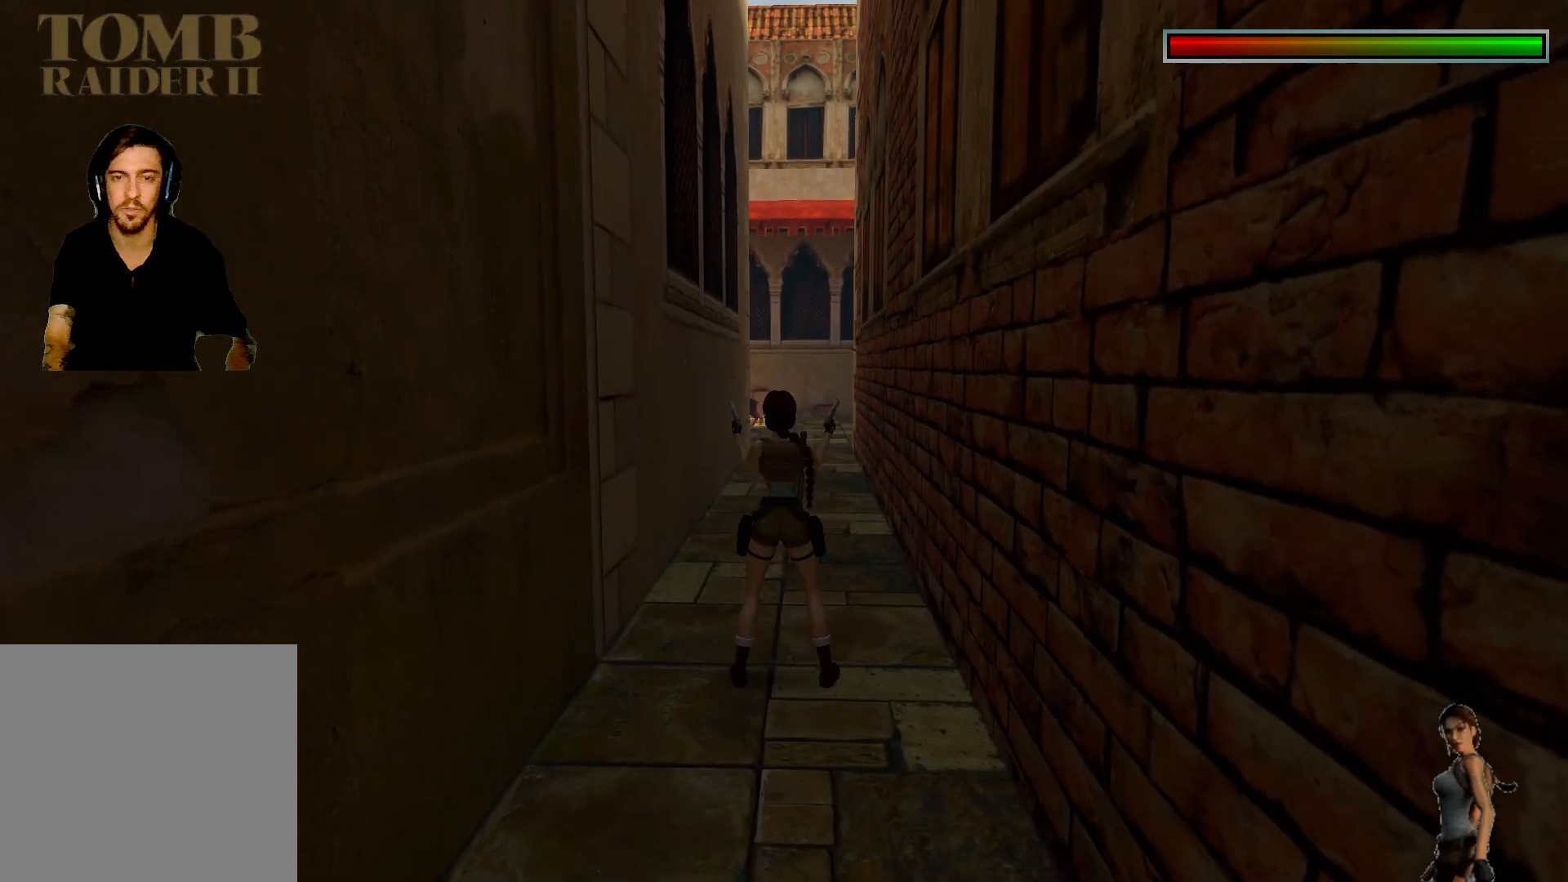
{"keys": [], "events": [[433, "ctrl", "up"]]}
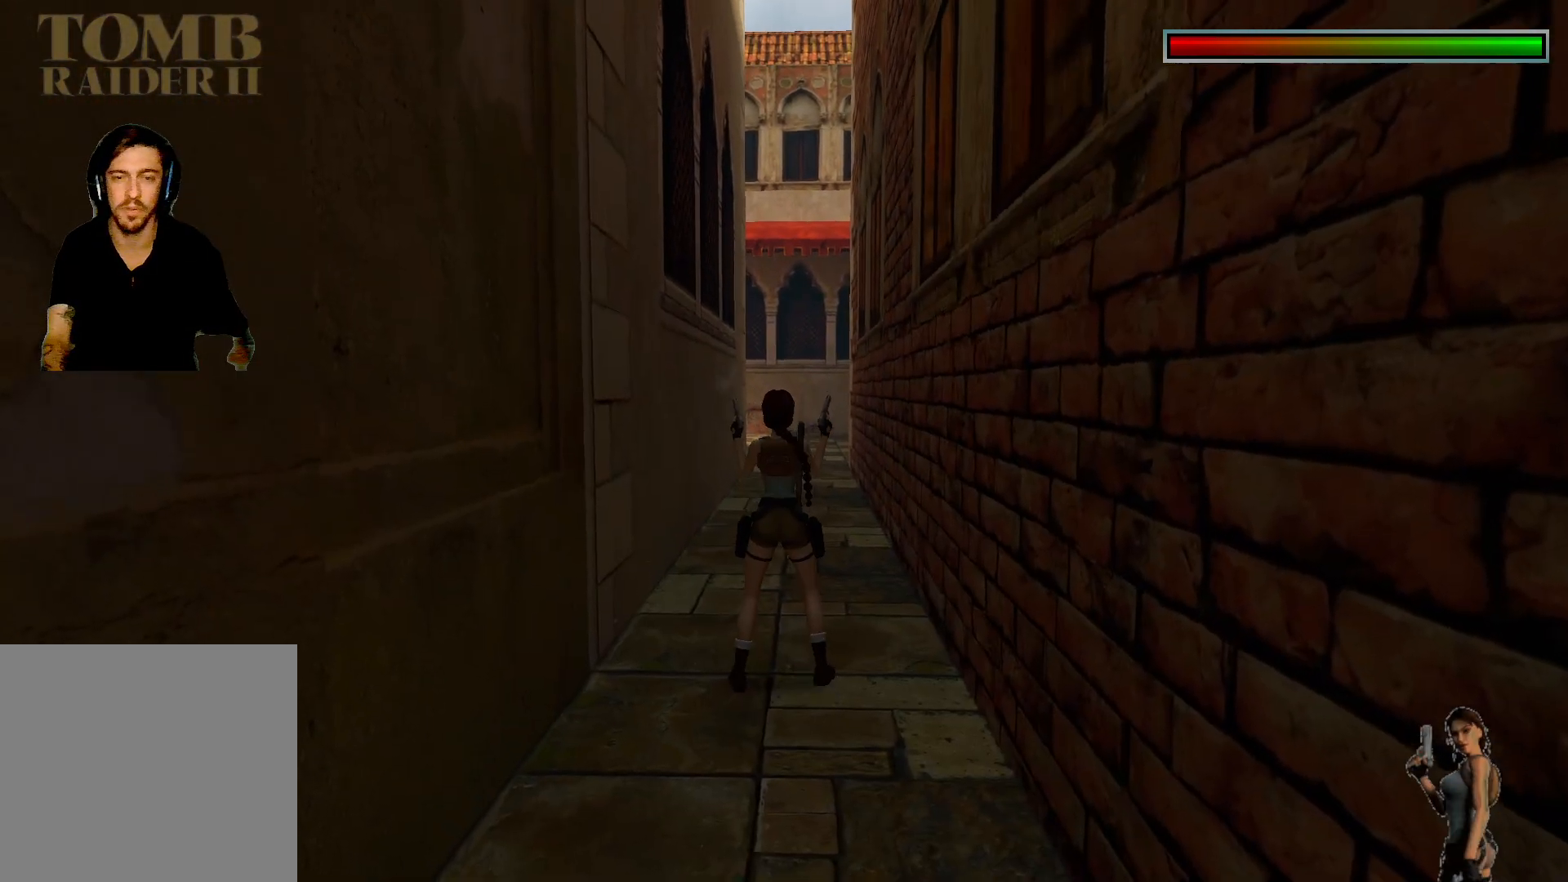
{"keys": [], "events": []}
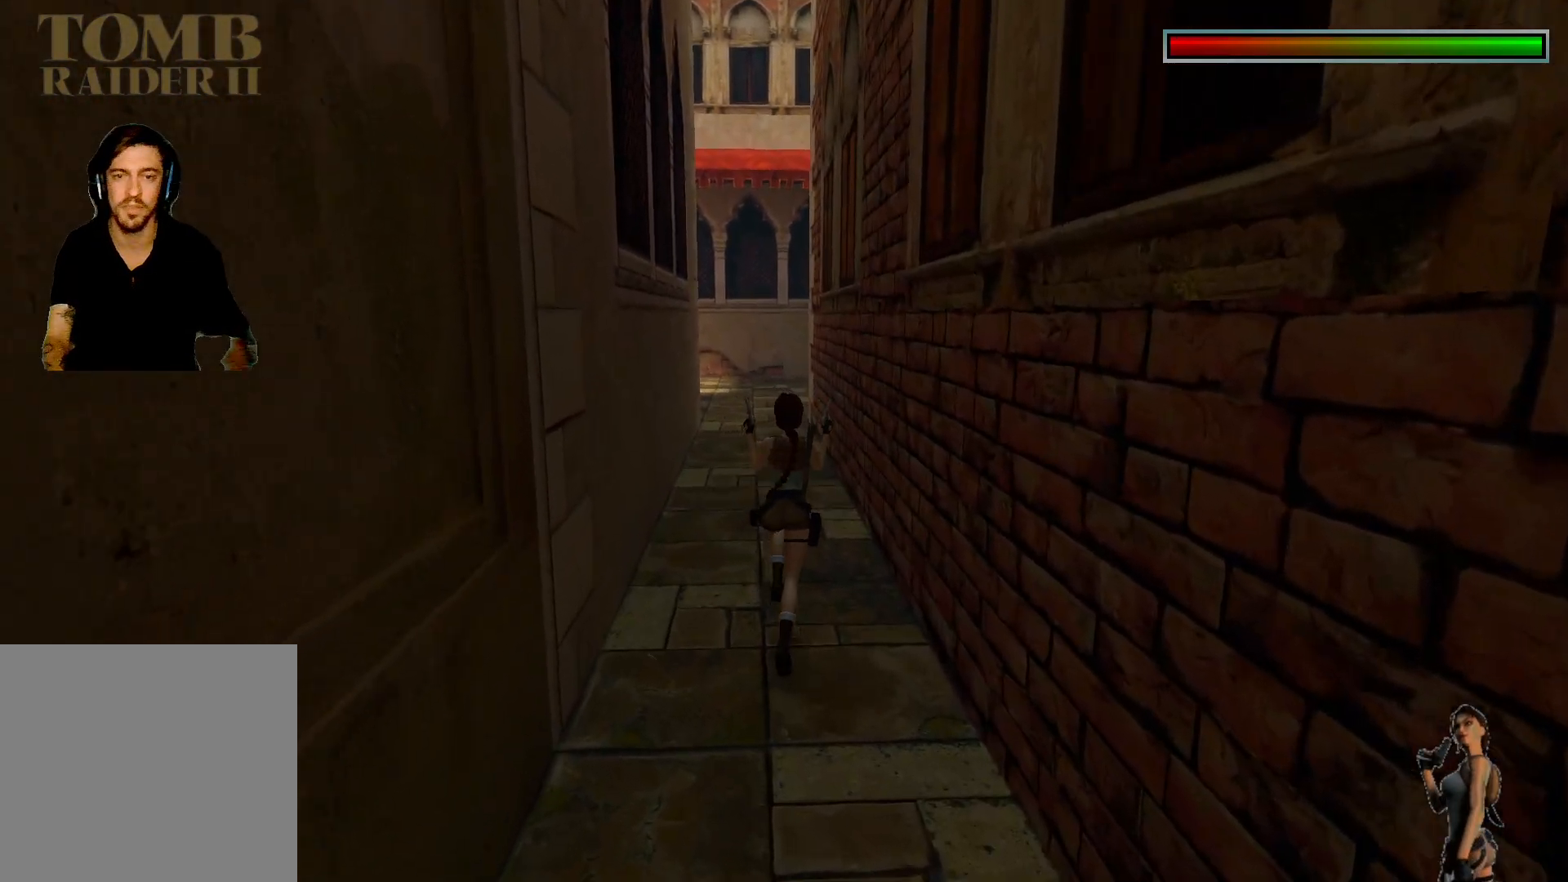
{"keys": ["ctrl"], "events": [[233, "ctrl", "down"]]}
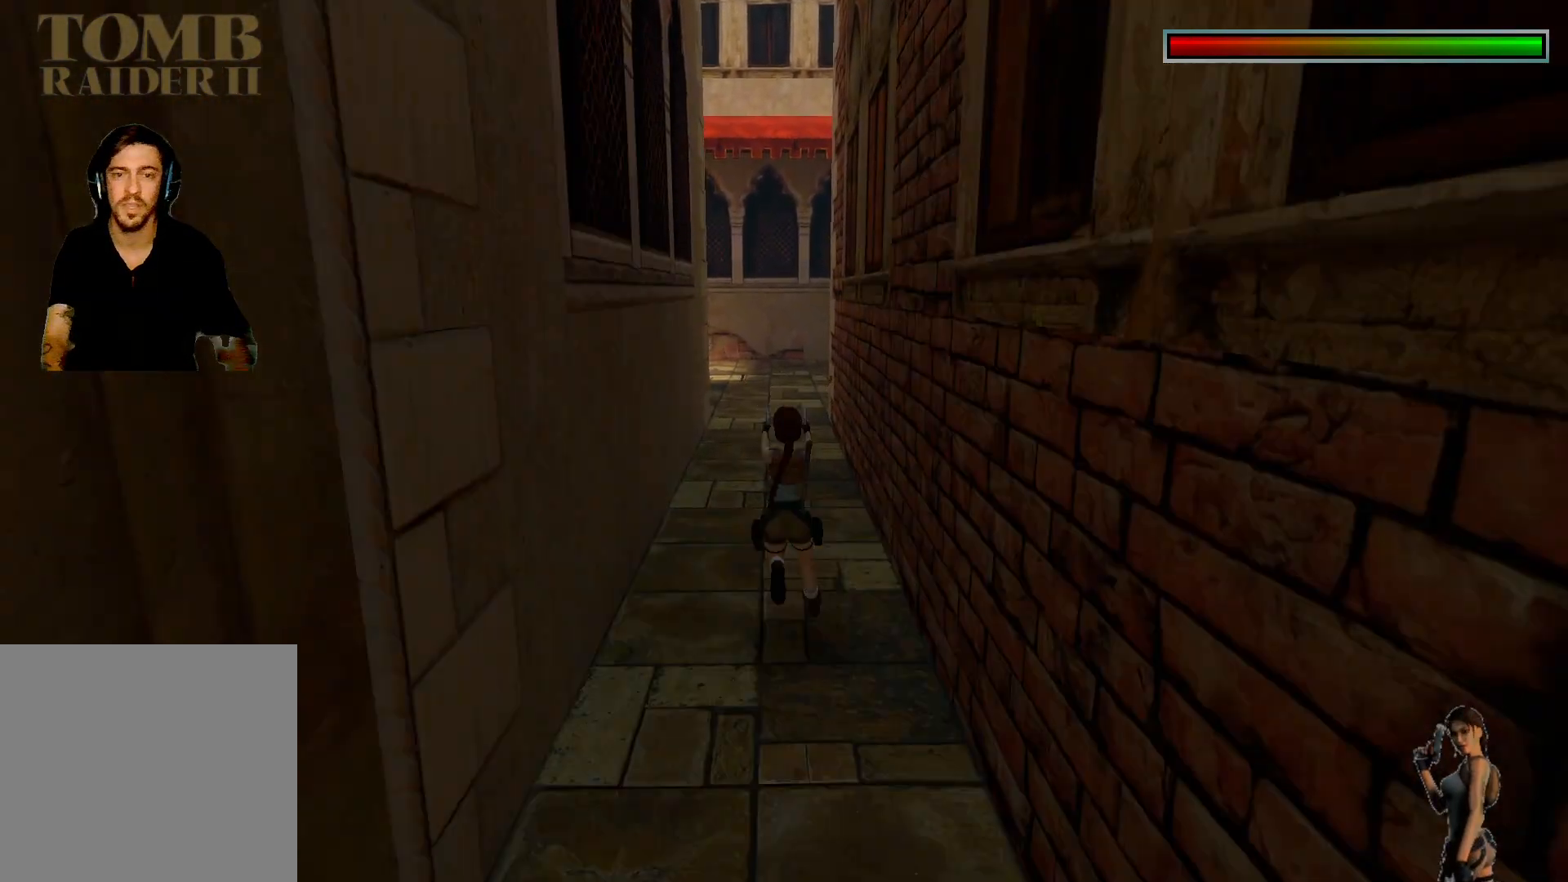
{"keys": ["ctrl"], "events": []}
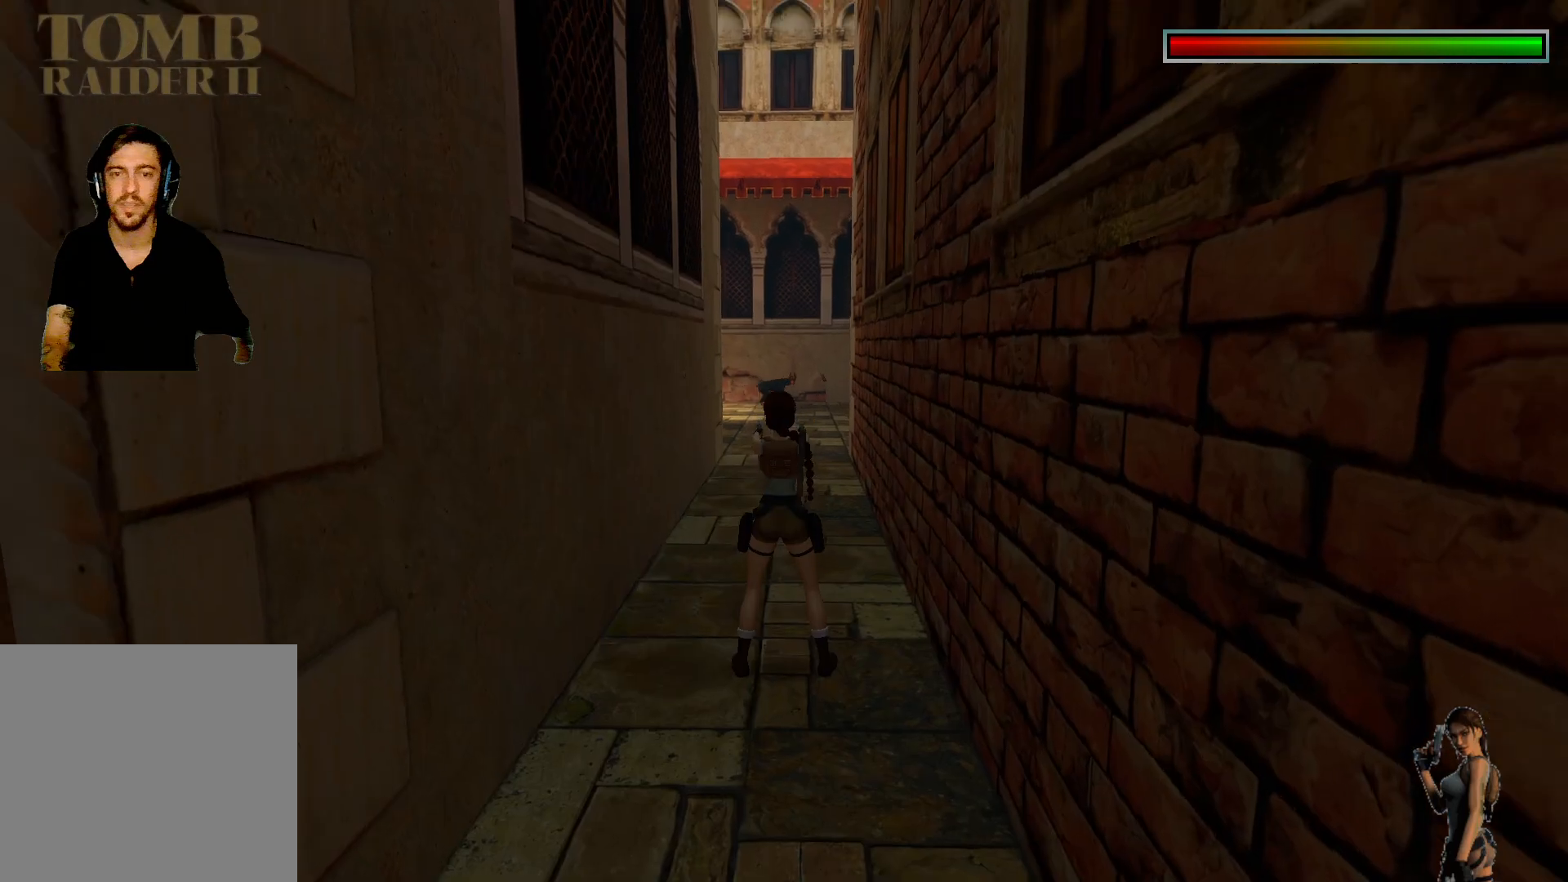
{"keys": ["ctrl"], "events": []}
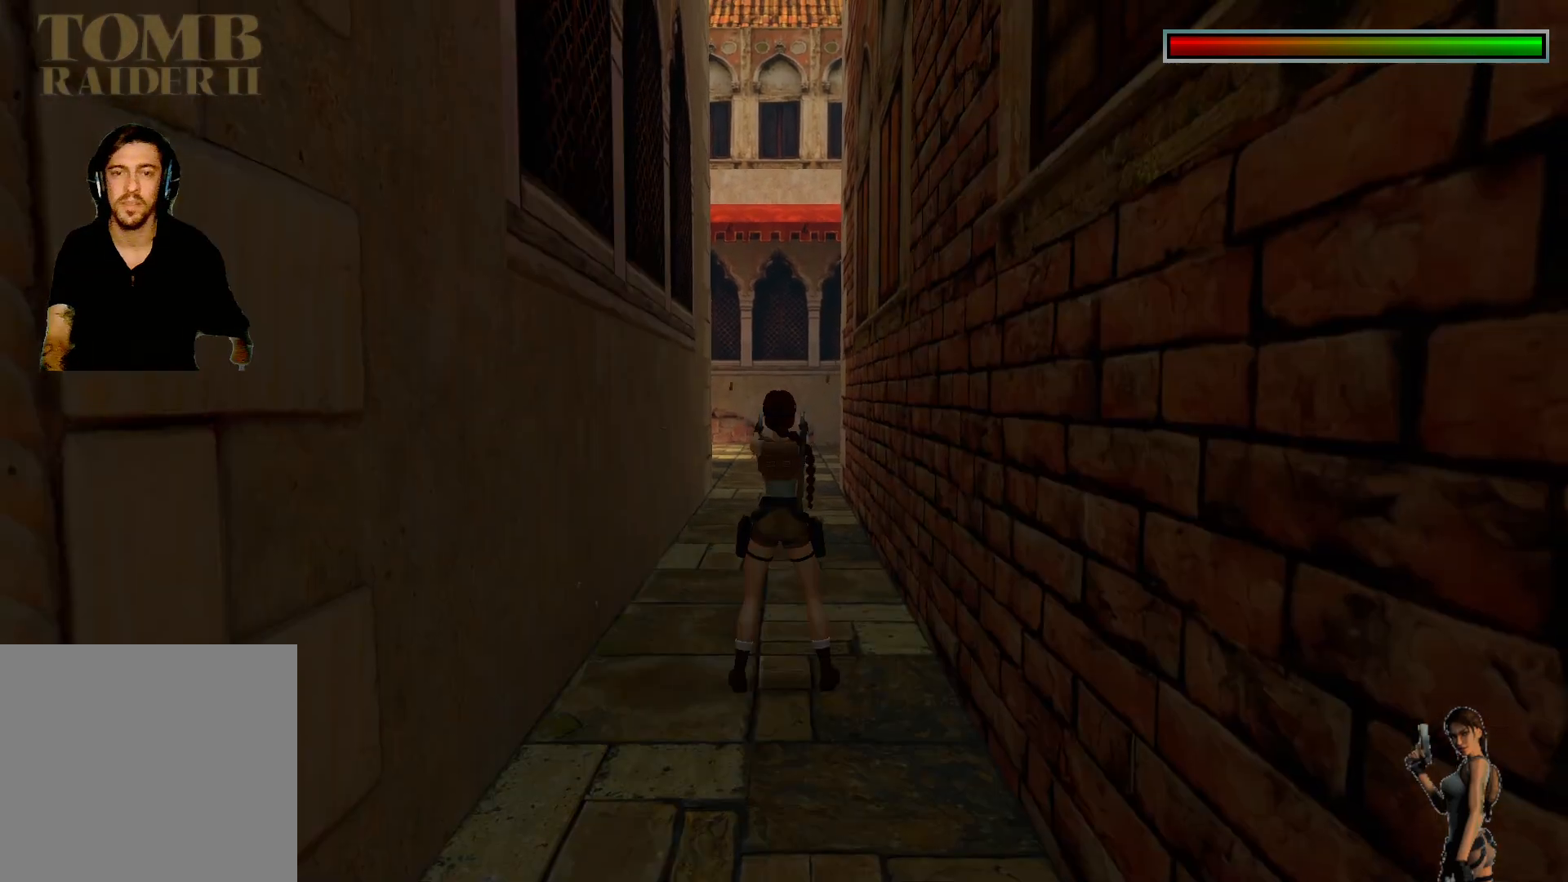
{"keys": ["ctrl"], "events": []}
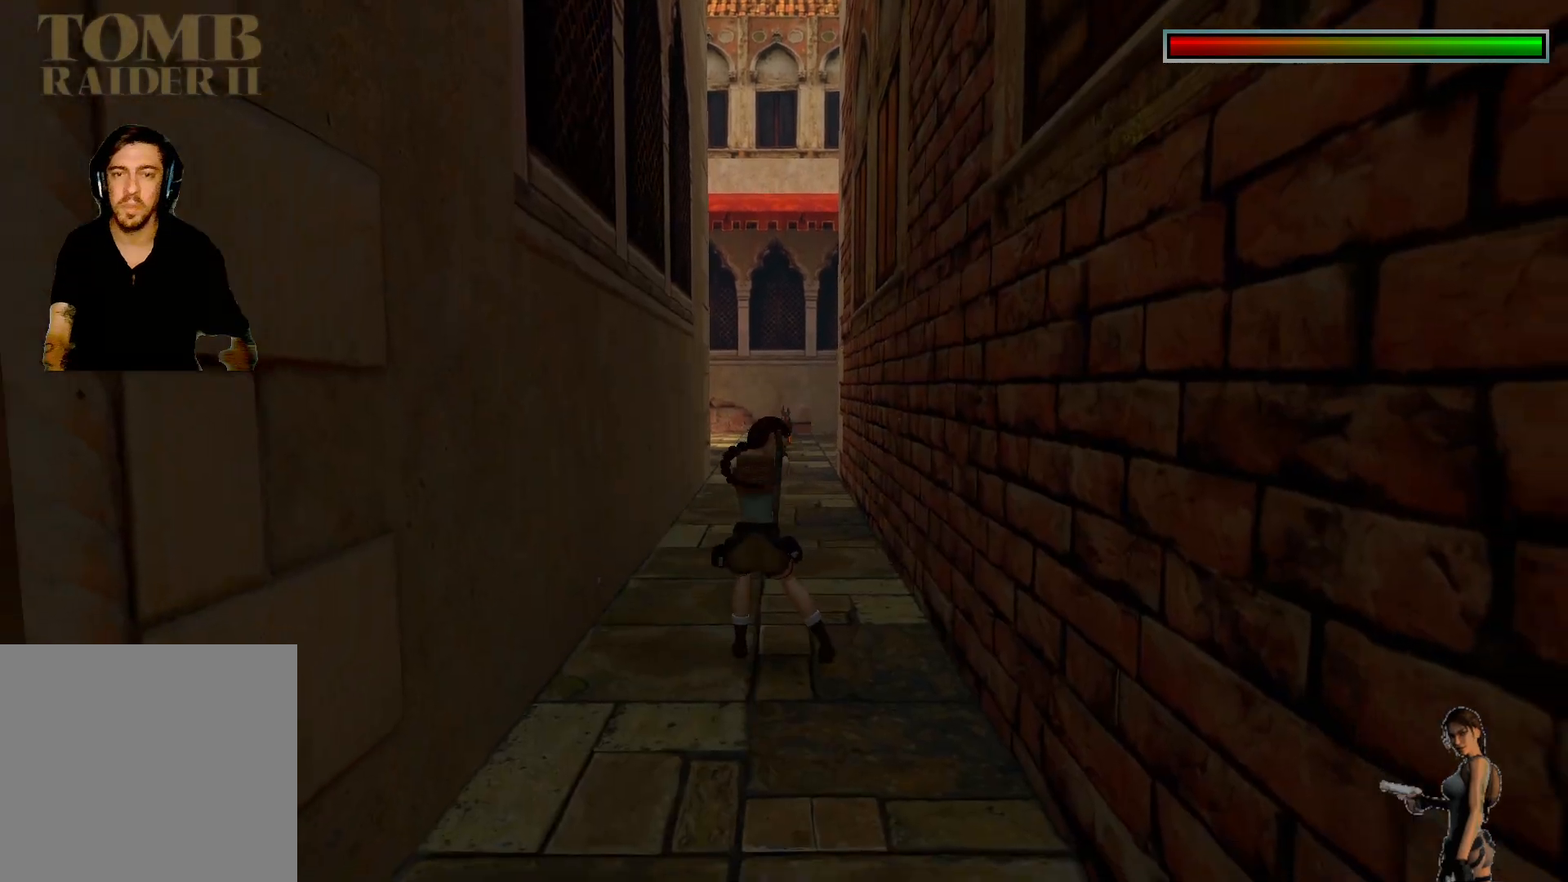
{"keys": ["ctrl"], "events": []}
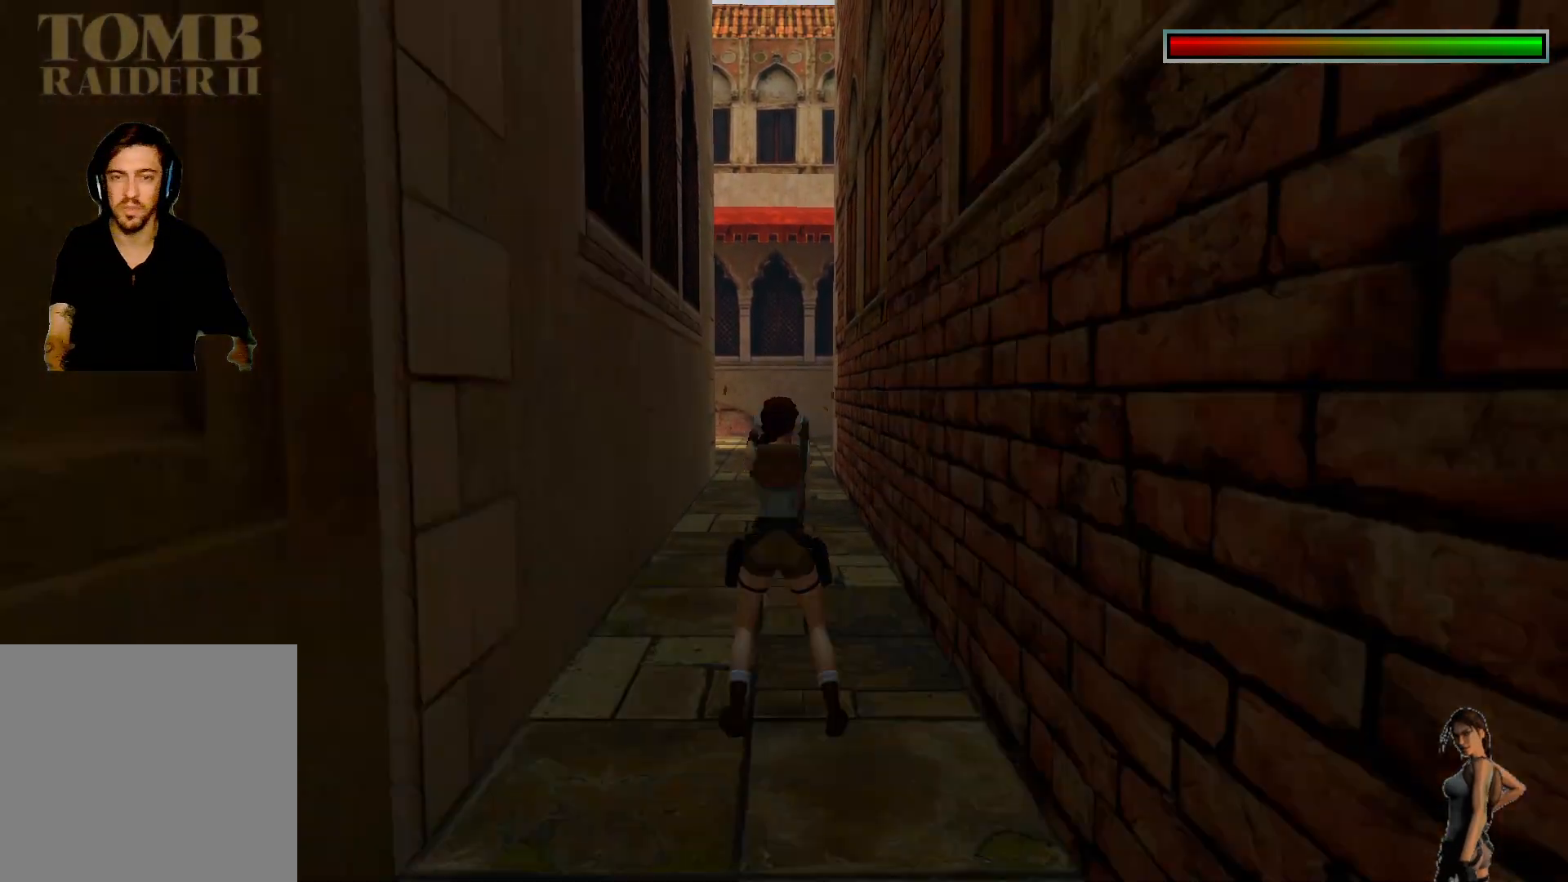
{"keys": ["ctrl"], "events": []}
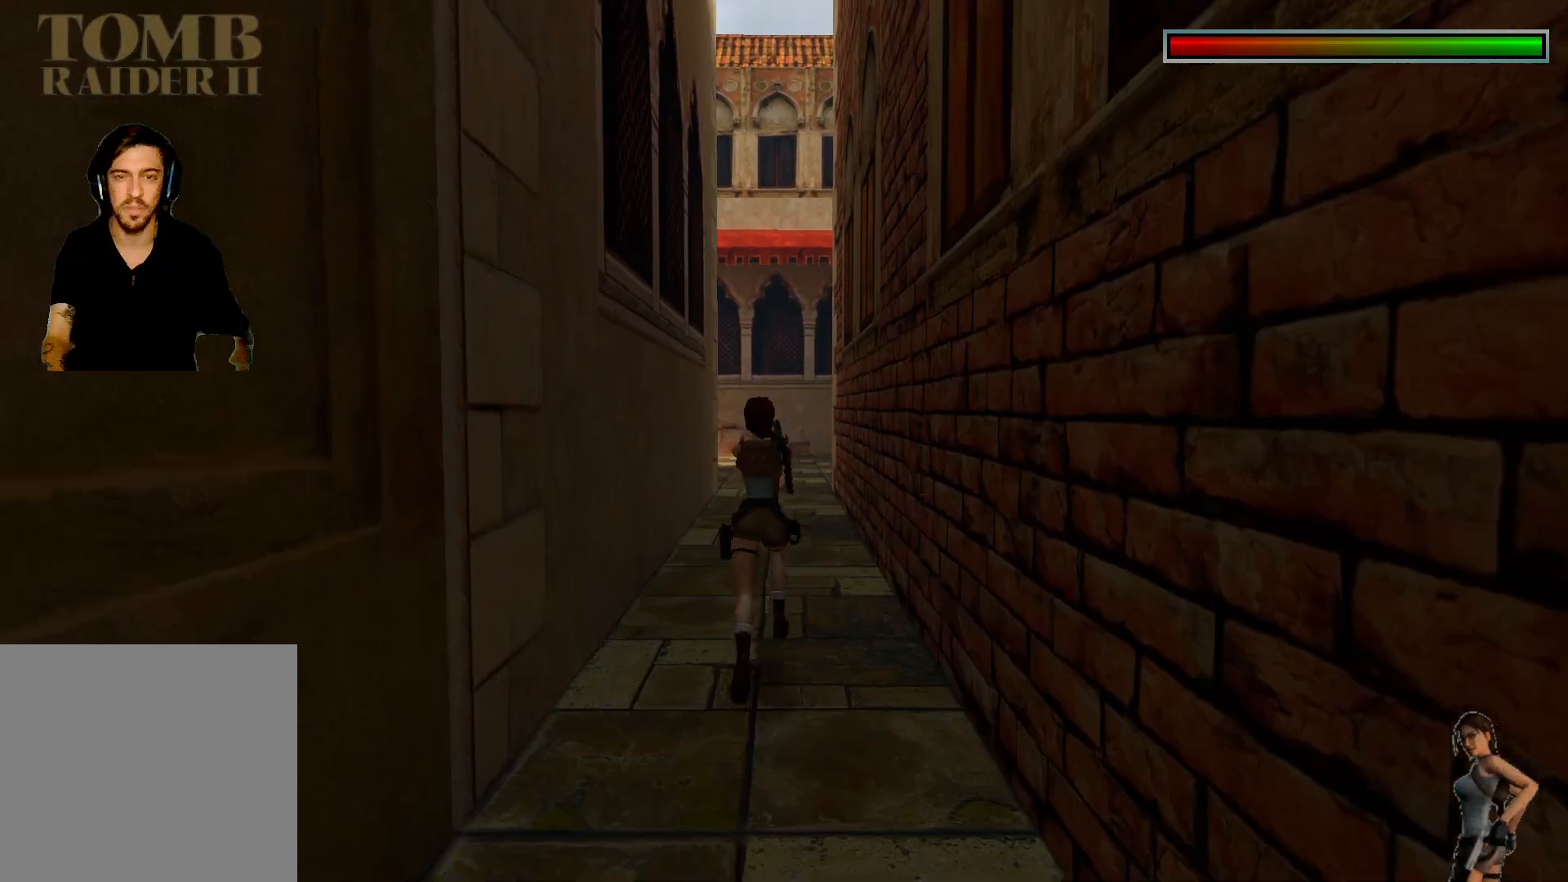
{"keys": ["ctrl"], "events": []}
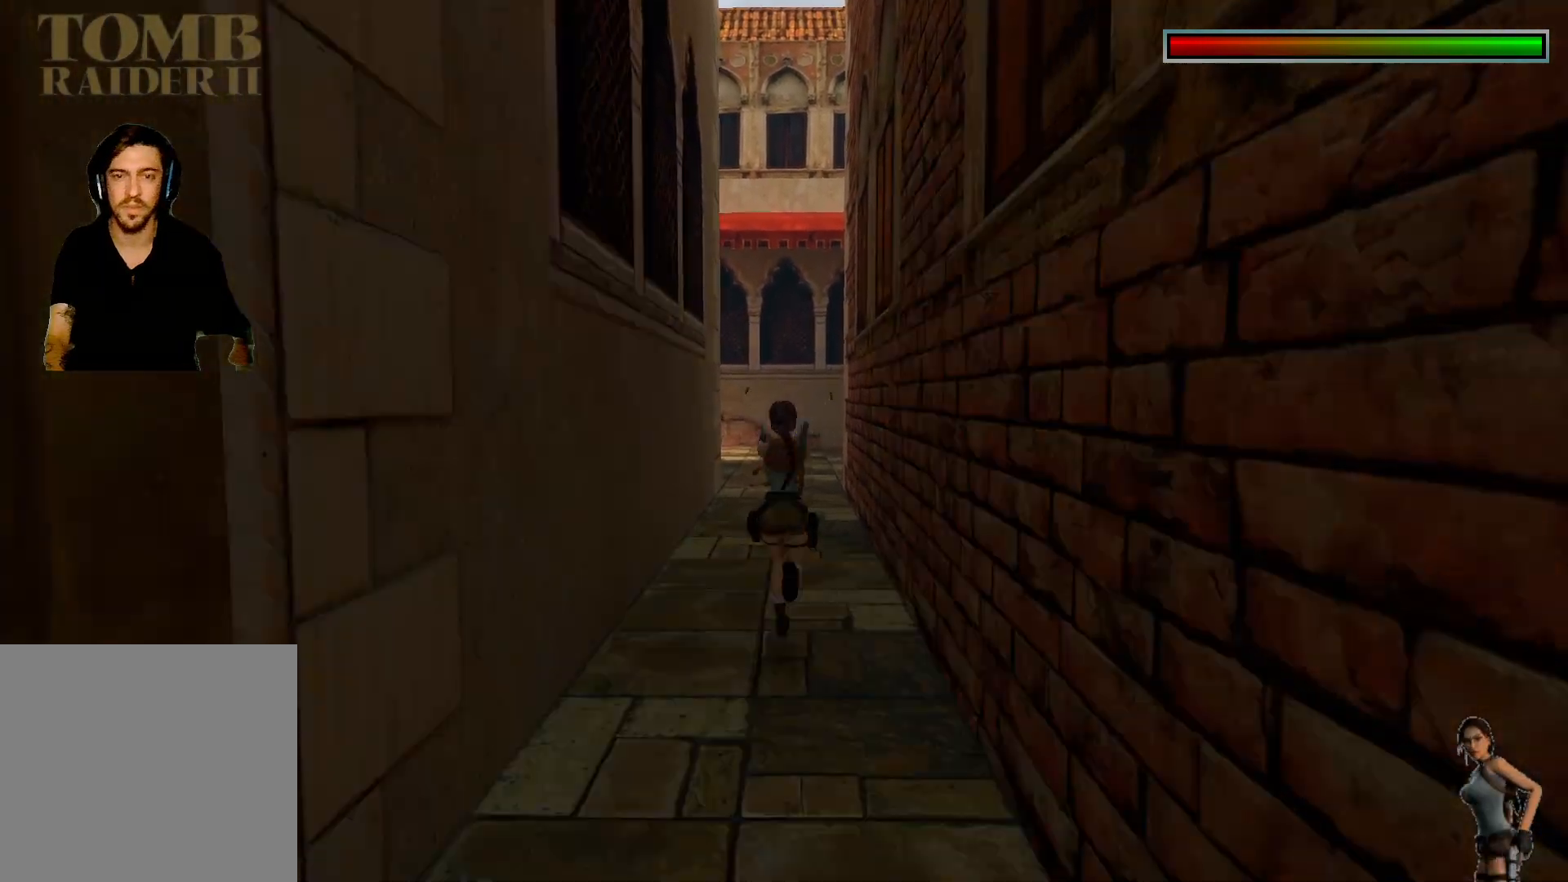
{"keys": ["ctrl"], "events": []}